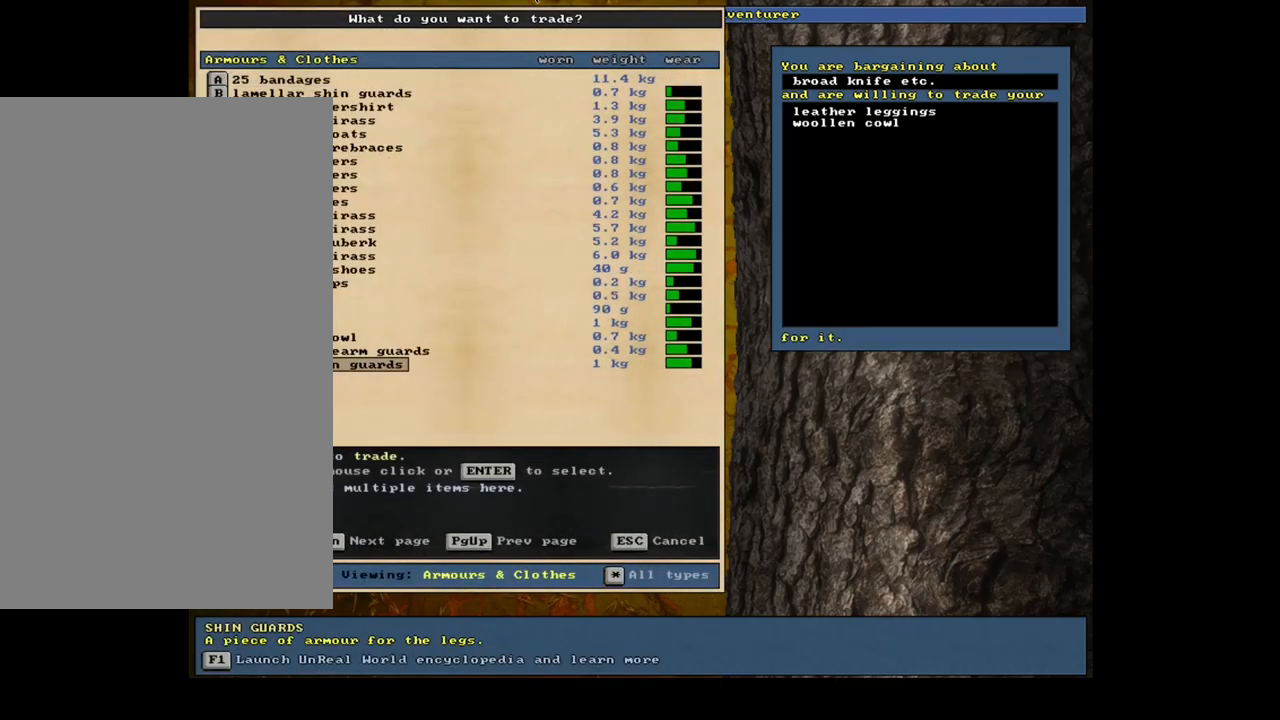
Gameplay with keyboard and mouse; each line is a JSON object with the keys and mouse buttons held at the frame after it. "events" lists presses ("down") and releases ("up") of ".", "/", "0", "1", "2", "3", "4", "5", "6", "7", "8", "9", "a", "alt_l", "alt_r", "b", "backslash", "backspace", "c", "caps_lock", "comma", "ctrl_l", "ctrl_r", "d", "down", "e", "equals", "escape", "f", "f1", "f10", "f11", "f12", "f2", "f3", "f4", "f5", "f6", "f7", "f8", "f9", "g", "h", "i", "j", "k", "l", "lbracket", "left", "m", "minus", "n", "num0", "num1", "num2", "num3", "num4", "num5", "num6", "num7", "num8", "num9", "o", "p", "q", "quote", "r", "rbracket", "return", "right", "s", "semicolon", "shift_l", "shift_r", "space", "super", "t", "tab", "tilde", "u", "up", "v", "w", "x", "y", "z", "mouse_left", "mouse_wheel", "mouse_right", "mouse_mb4" and "mouse_mb5" between this image and that frame as [ms after this image, input, new state], when the widget could be followed in between. "mouse_left", "mouse_wheel", "mouse_right", "mouse_mb4", "mouse_mb5" = the "left", "wheel", "right", "mb4", "mb5" buttons of the "mouse" list. No other keys are recorded. "wheel" means that the mouse wheel is clicked or scrolled. Mouse movement is not recorded. Not read: other_keys.
{"keys": ["up"], "mouse": [], "events": [[284, "up", "down"], [384, "up", "up"], [484, "up", "down"]]}
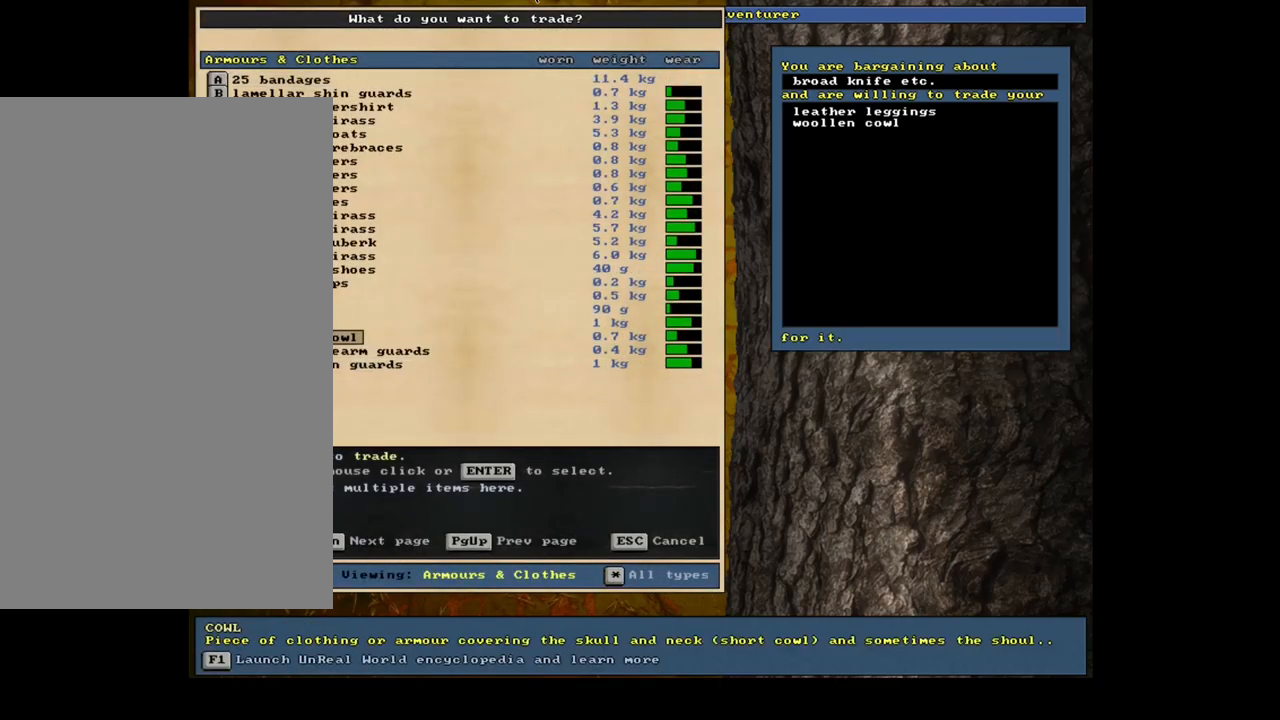
{"keys": [], "mouse": [], "events": [[50, "up", "up"]]}
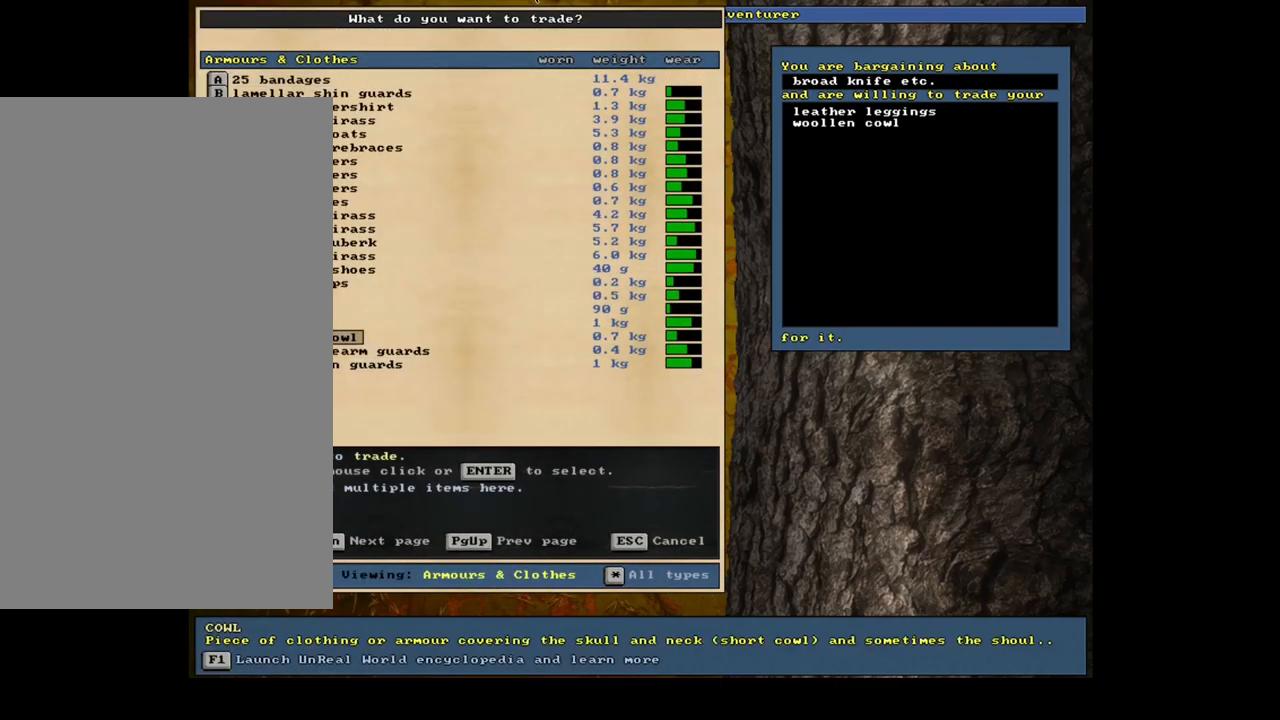
{"keys": [], "mouse": [], "events": []}
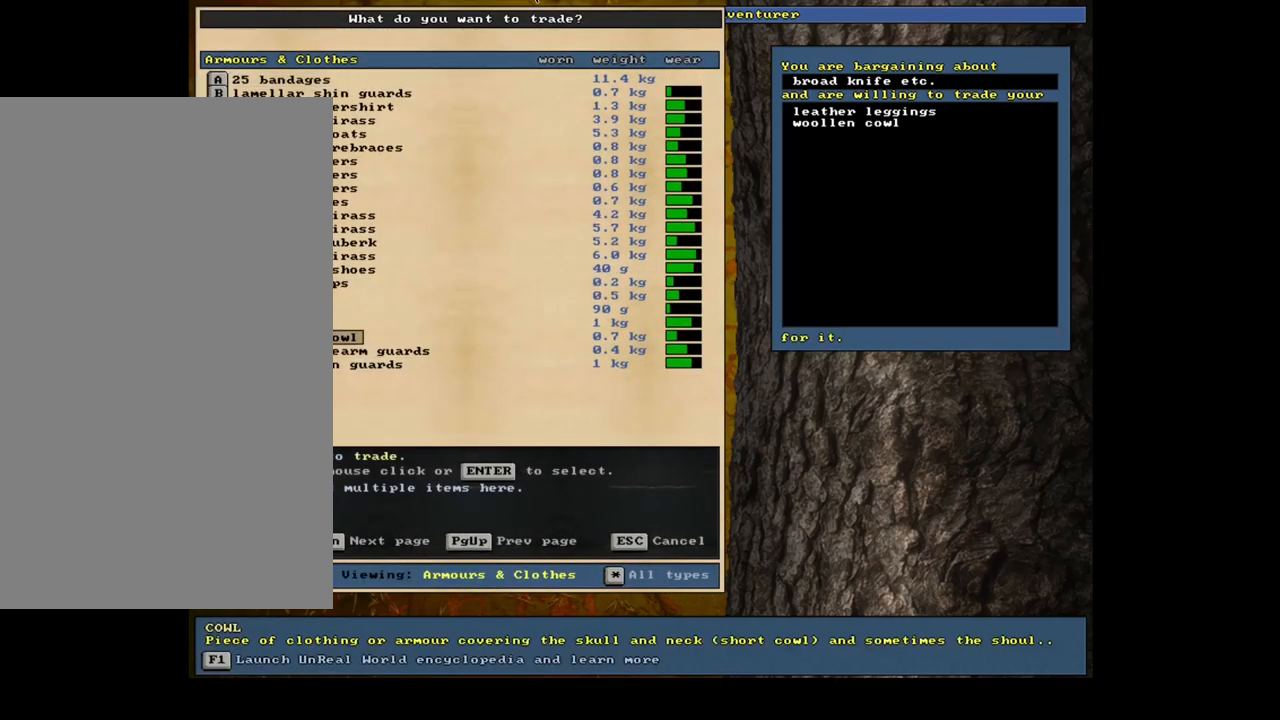
{"keys": ["down"], "mouse": [], "events": [[484, "down", "down"]]}
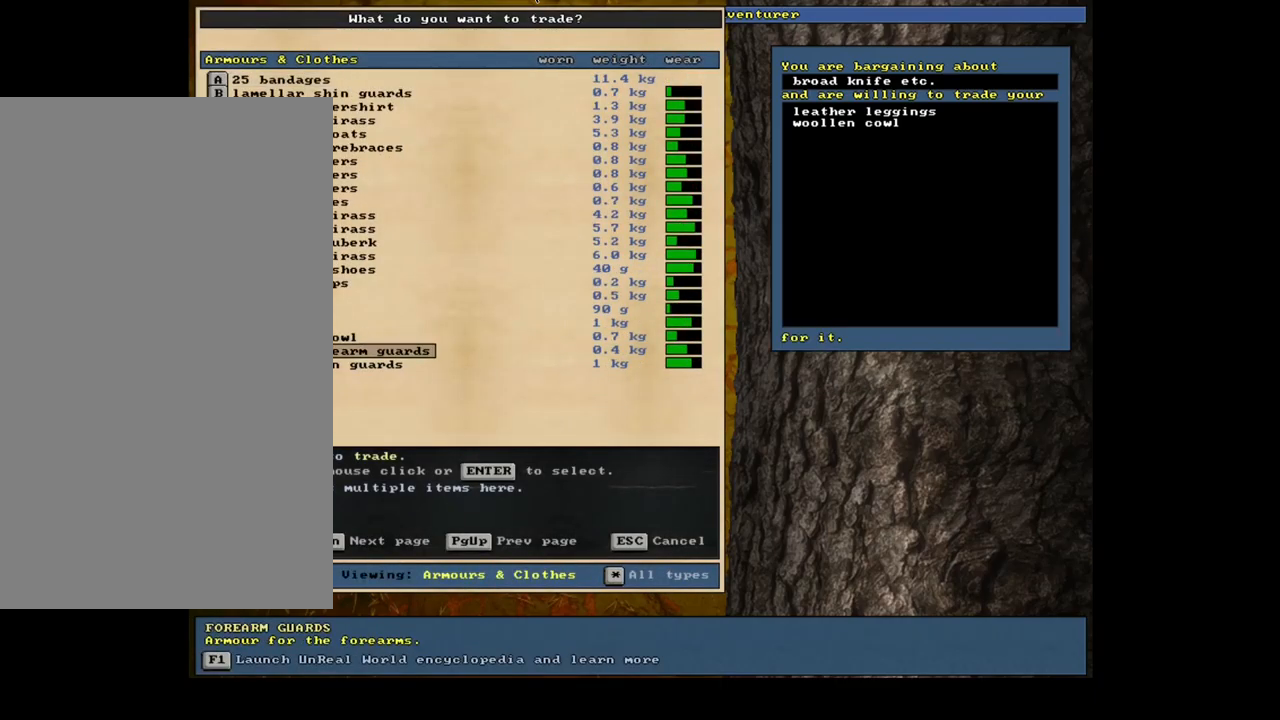
{"keys": [], "mouse": [], "events": [[84, "down", "up"], [417, "return", "down"], [500, "return", "up"]]}
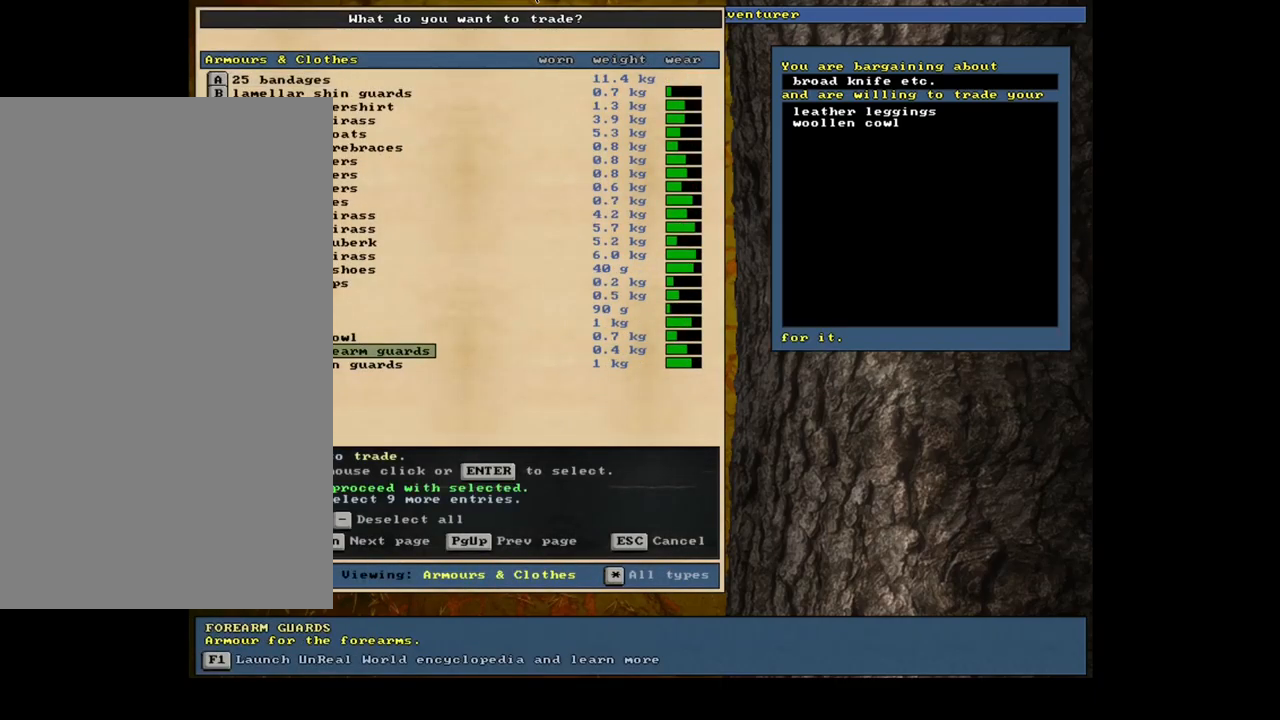
{"keys": [], "mouse": [], "events": [[84, "space", "down"], [217, "space", "up"]]}
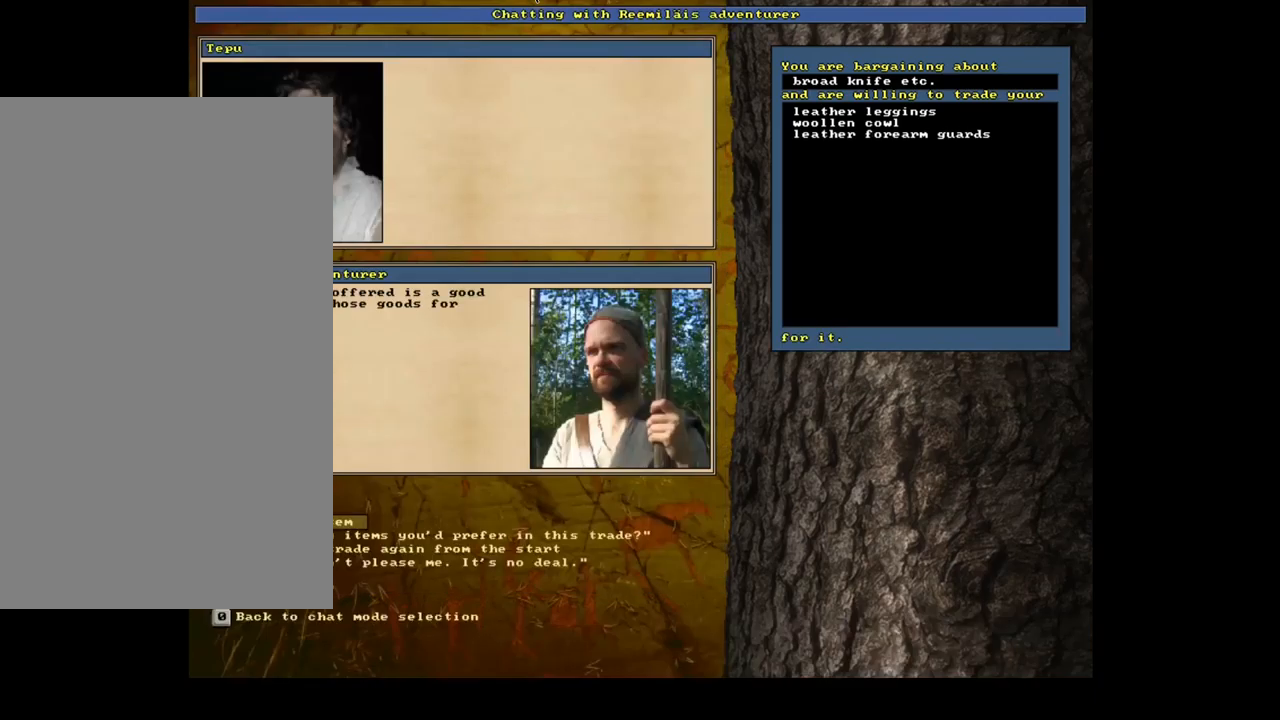
{"keys": [], "mouse": [], "events": []}
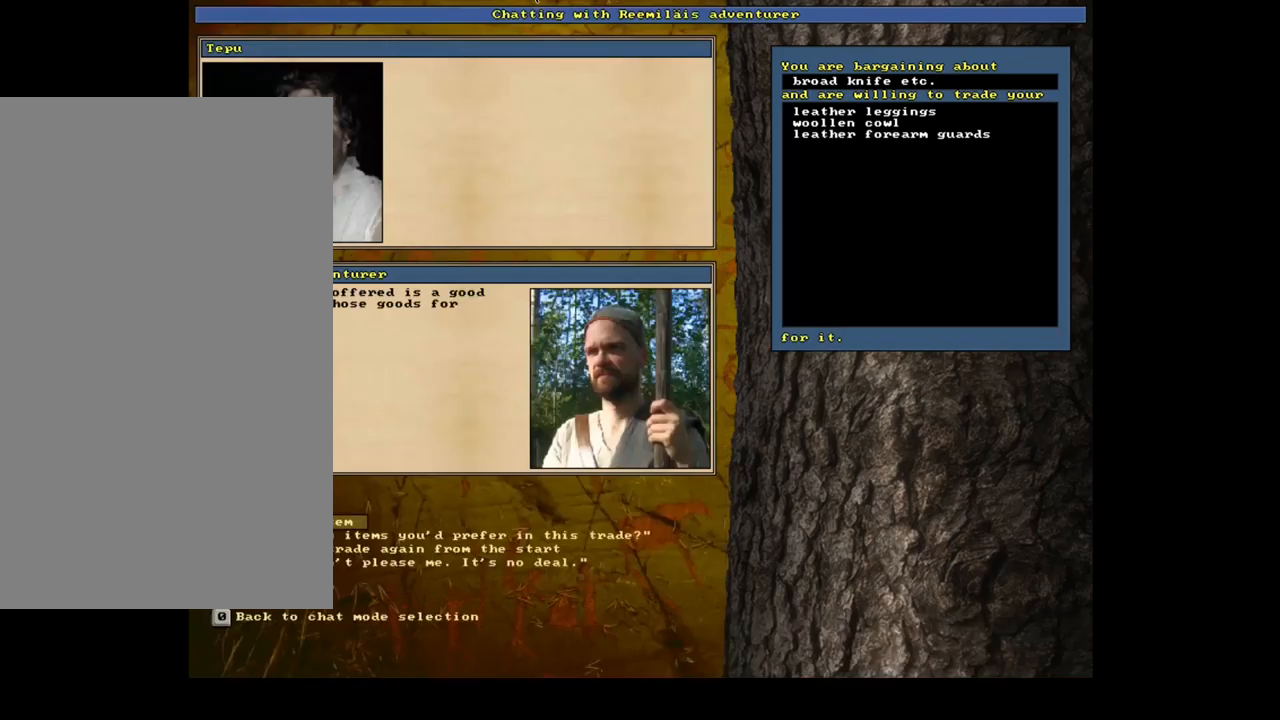
{"keys": [], "mouse": [], "events": [[34, "down", "down"], [134, "down", "up"], [250, "return", "down"], [334, "return", "up"]]}
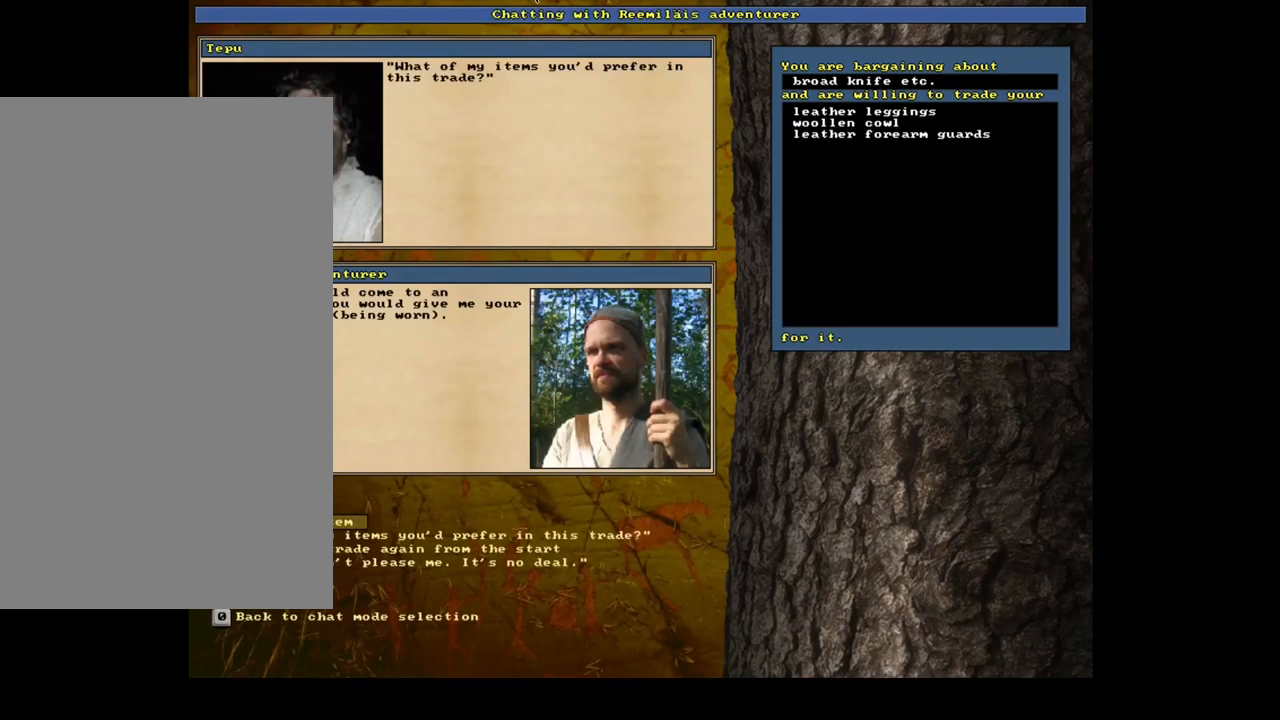
{"keys": [], "mouse": [], "events": []}
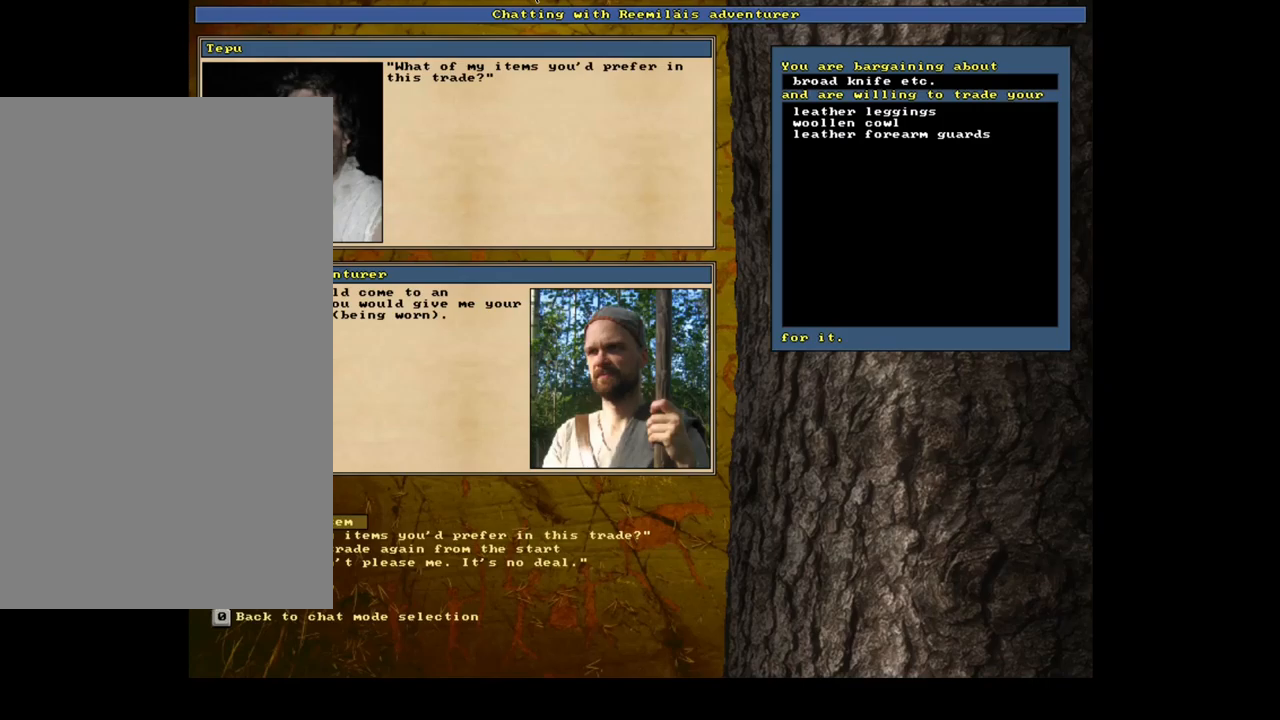
{"keys": [], "mouse": [], "events": [[350, "return", "down"], [433, "return", "up"]]}
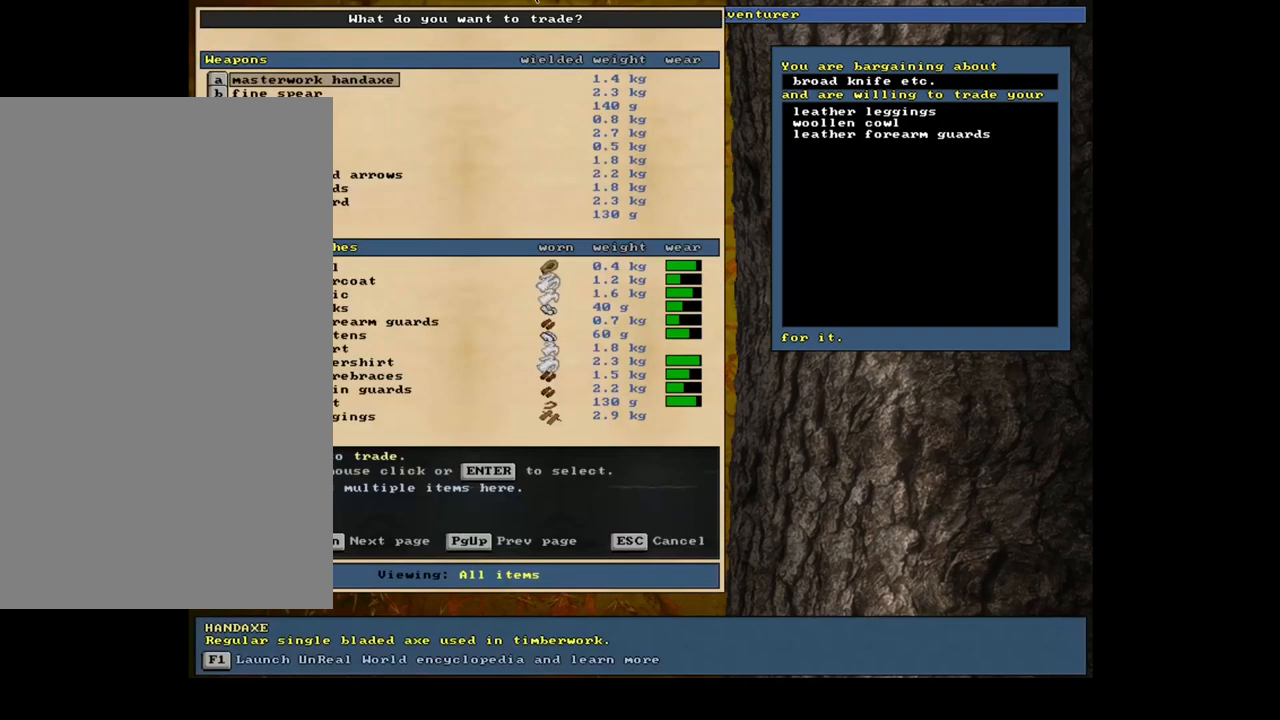
{"keys": [], "mouse": [], "events": [[33, "tab", "down"], [116, "tab", "up"], [233, "a", "down"], [316, "a", "up"]]}
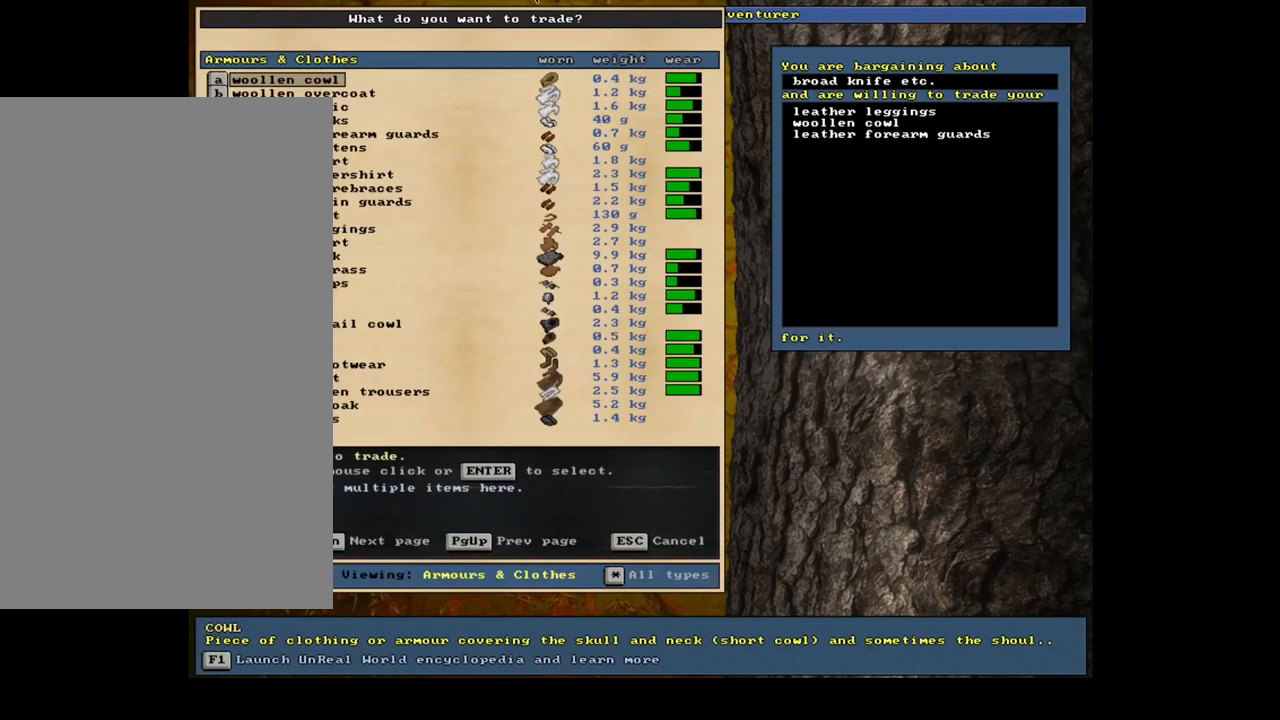
{"keys": [], "mouse": [], "events": []}
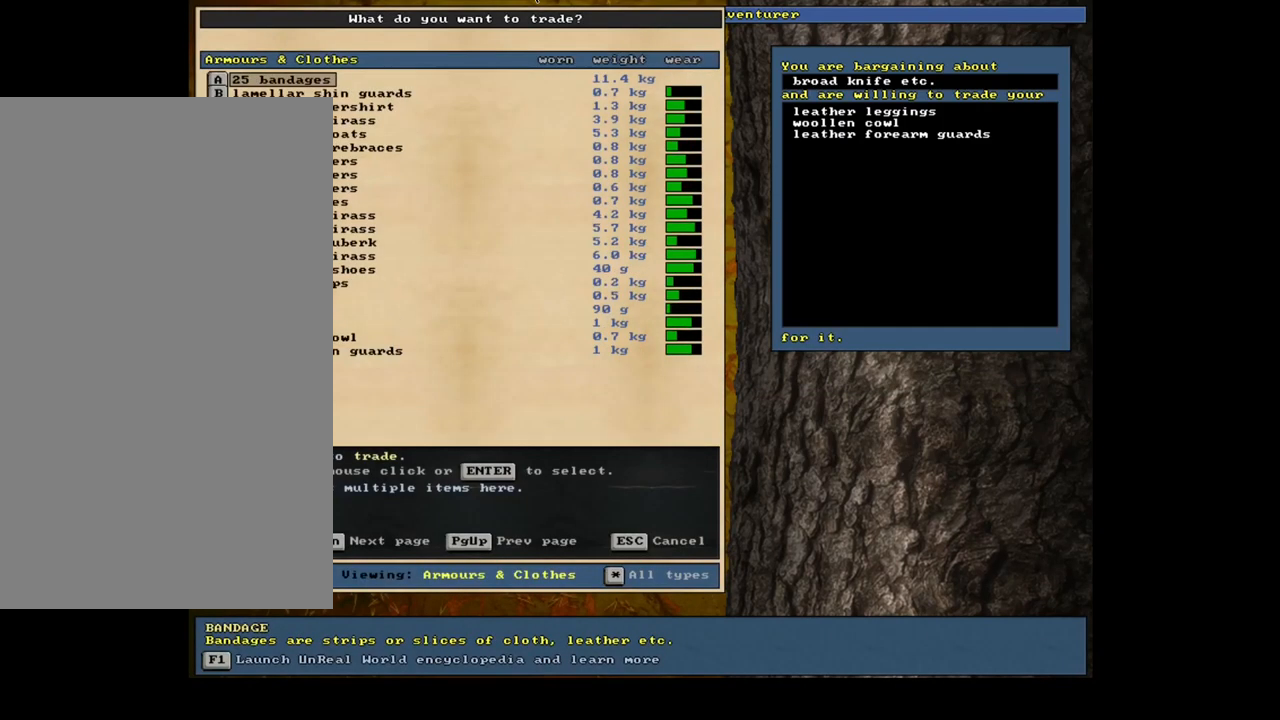
{"keys": ["down"], "mouse": [], "events": [[350, "down", "down"]]}
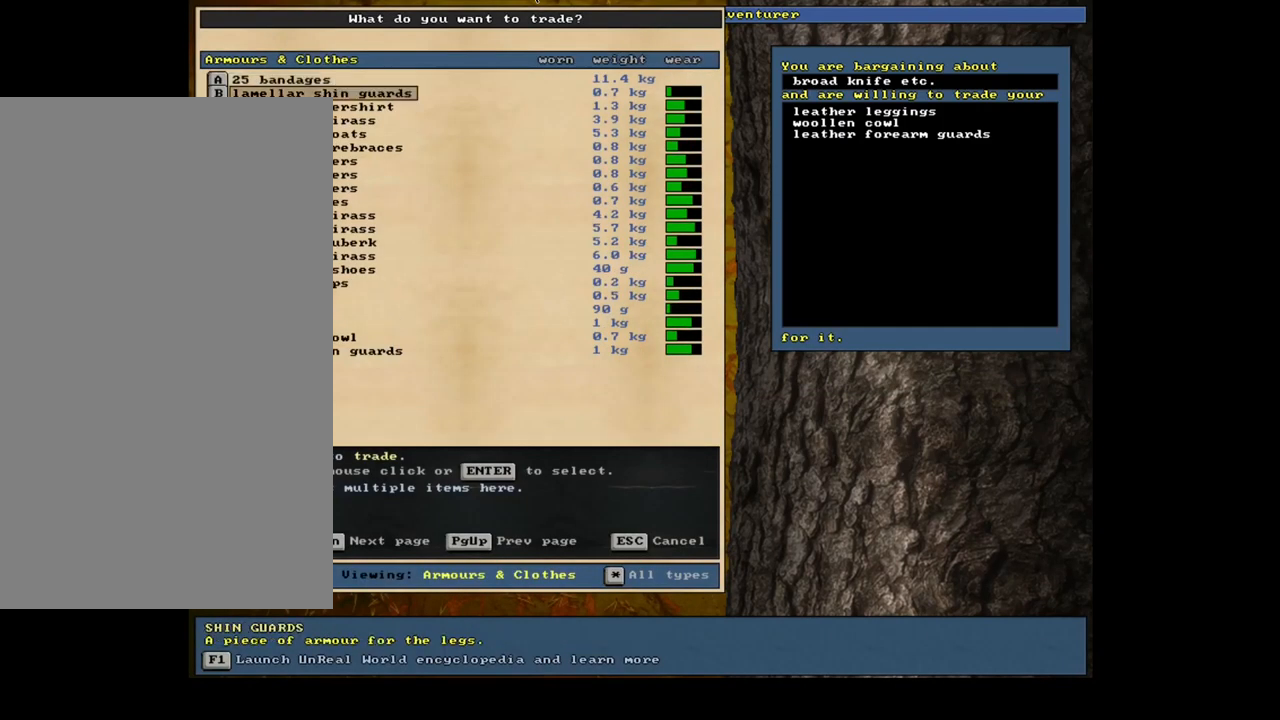
{"keys": [], "mouse": [], "events": [[350, "down", "up"], [366, "down", "down"], [383, "down", "up"], [400, "down", "down"], [433, "down", "up"], [450, "down", "down"], [466, "down", "up"], [483, "down", "down"], [500, "down", "up"]]}
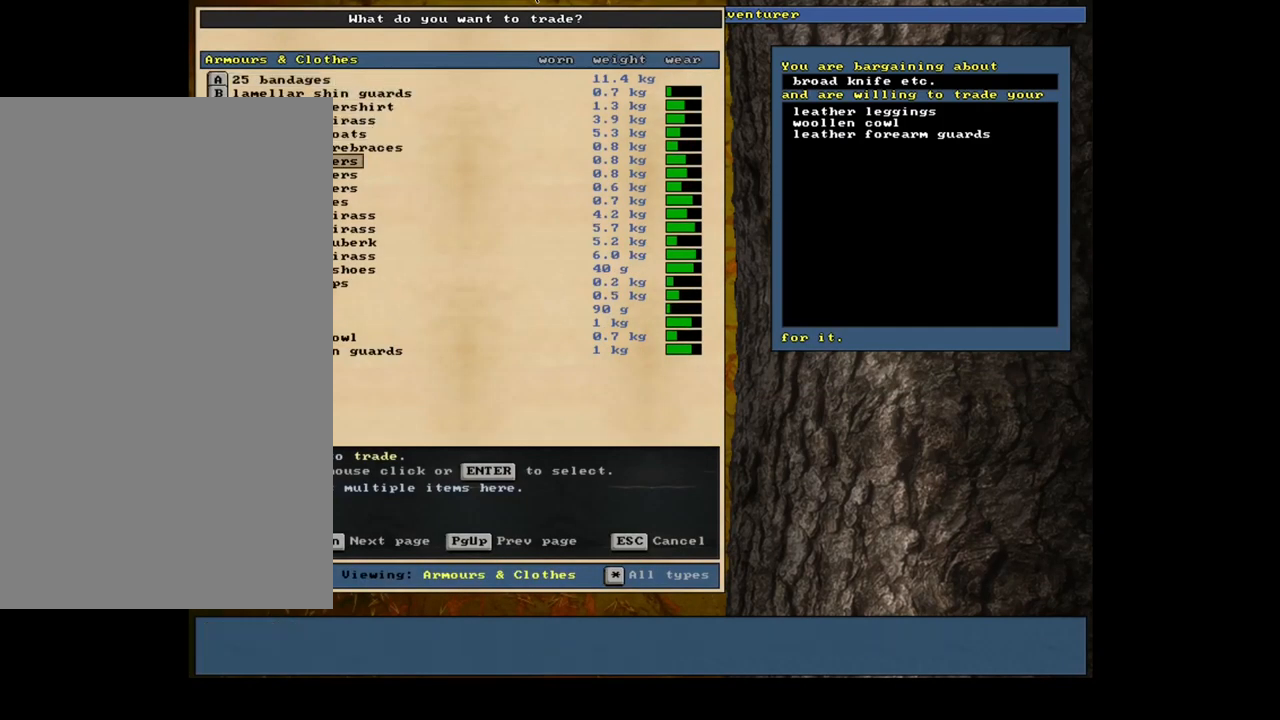
{"keys": ["return"], "mouse": [], "events": [[466, "return", "down"]]}
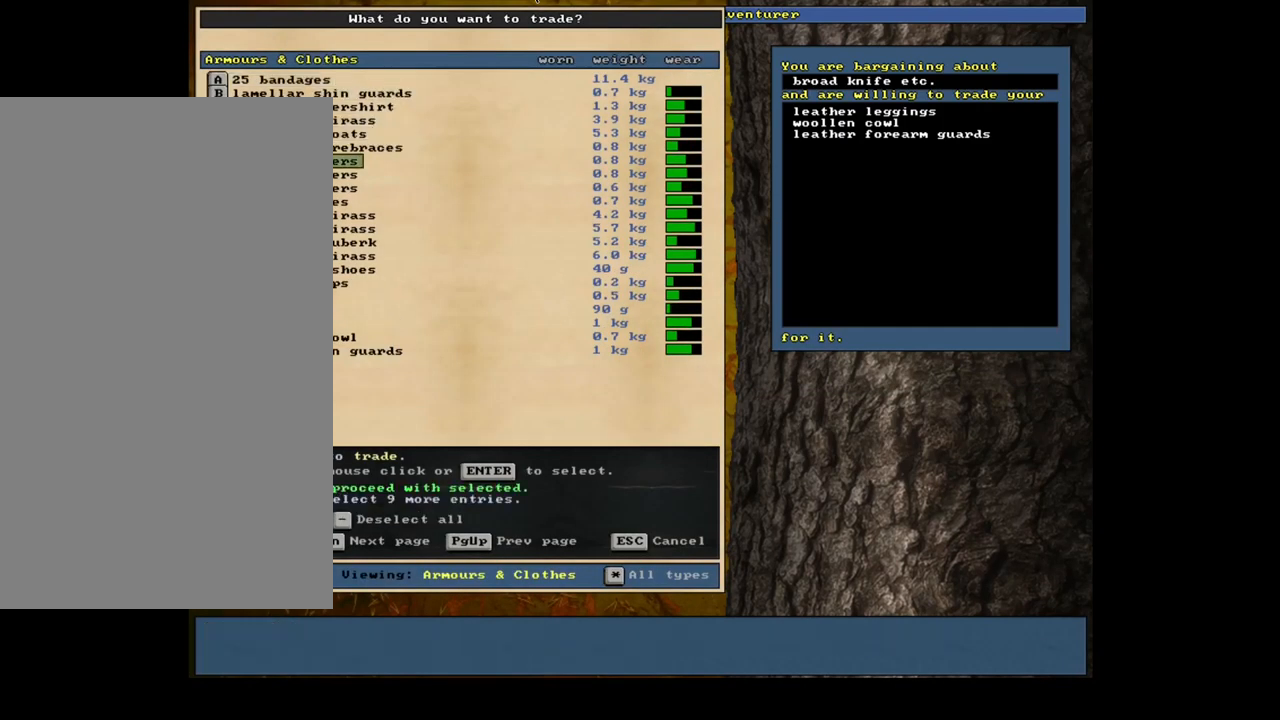
{"keys": [], "mouse": [], "events": [[50, "return", "up"], [183, "space", "down"], [283, "space", "up"]]}
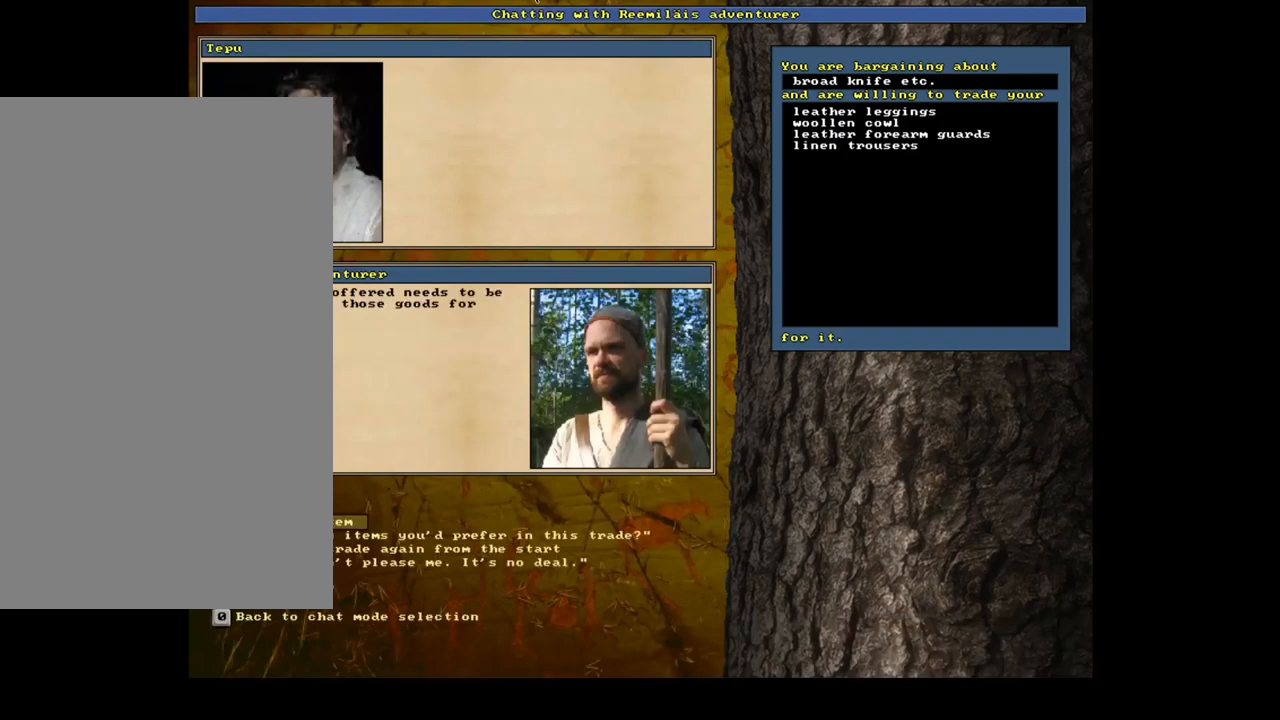
{"keys": [], "mouse": [], "events": []}
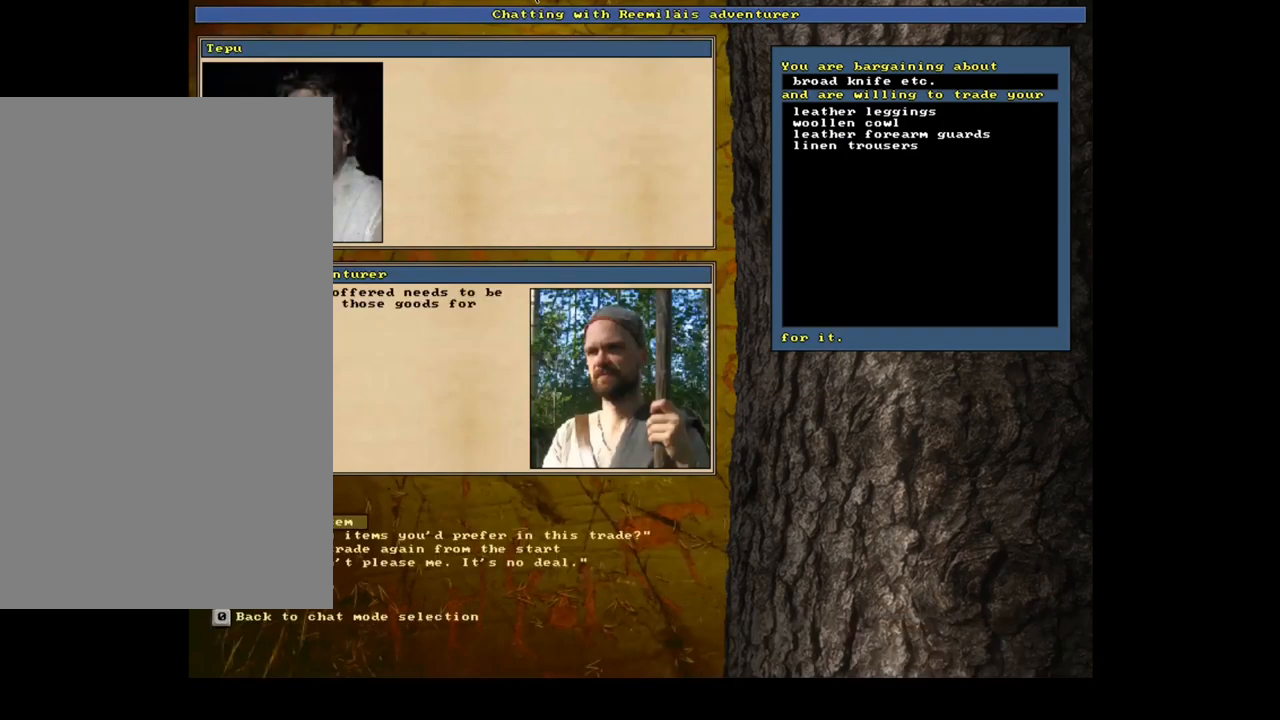
{"keys": [], "mouse": [], "events": [[350, "return", "down"], [450, "return", "up"]]}
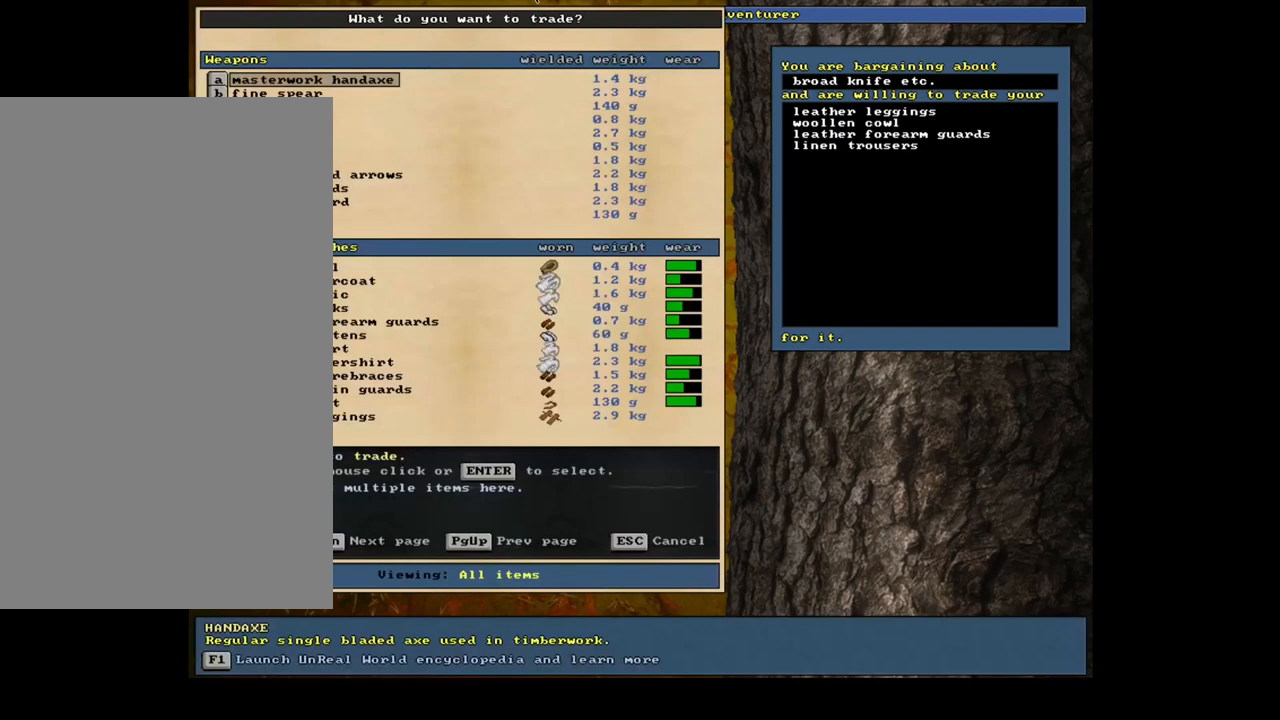
{"keys": ["tab"], "mouse": [], "events": [[483, "tab", "down"]]}